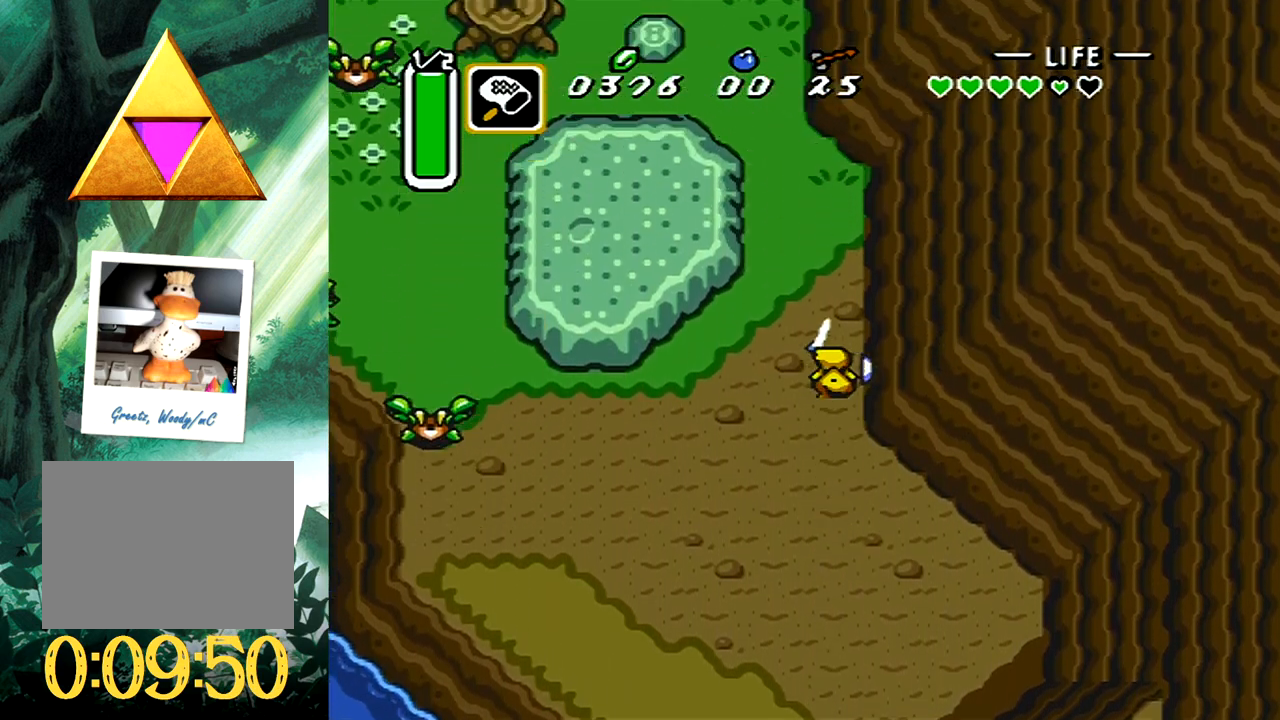
Gameplay with a controller (Xbox layout); each line is a JSON object with the inputs held at the frame after it. "events" lists button and stick changes between this image and that frame as [ms after this image, input, new state], when the widget could be followed in between. Not read: L2 R2 left_stick right_stick.
{"buttons": [], "events": []}
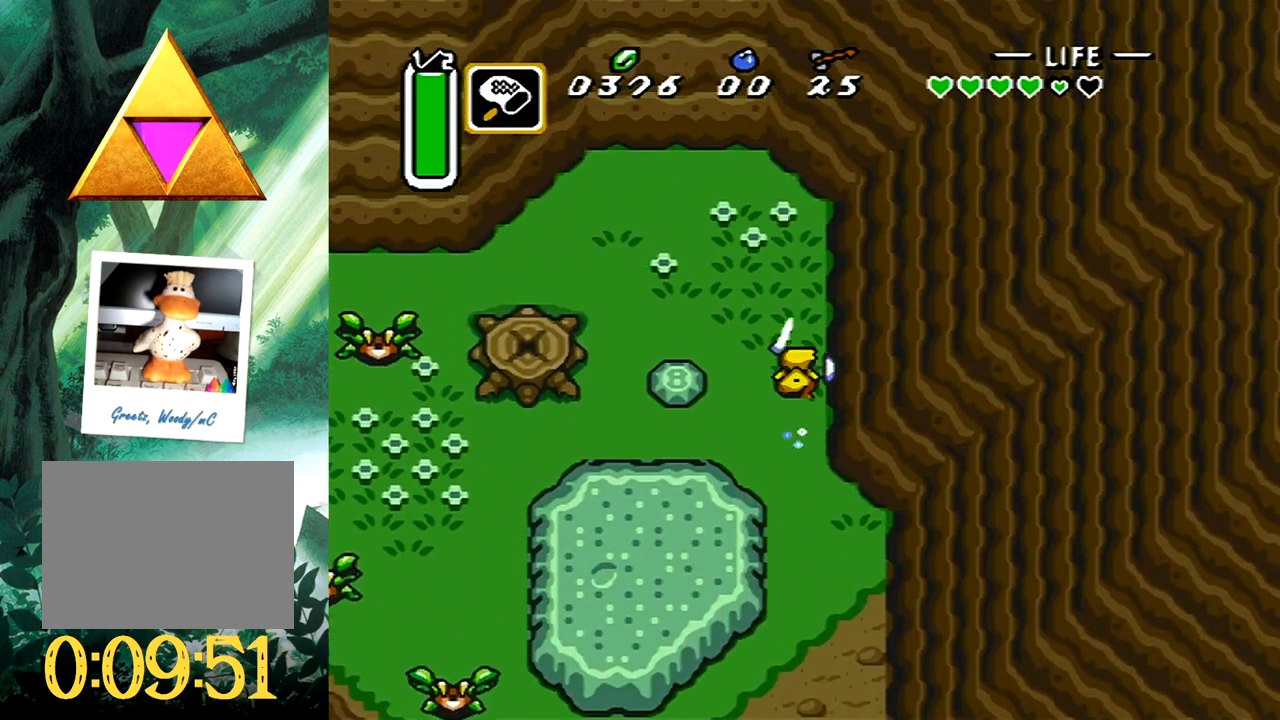
{"buttons": ["B"], "events": [[83, "DPAD_LEFT", "down"], [133, "B", "down"], [200, "DPAD_LEFT", "up"]]}
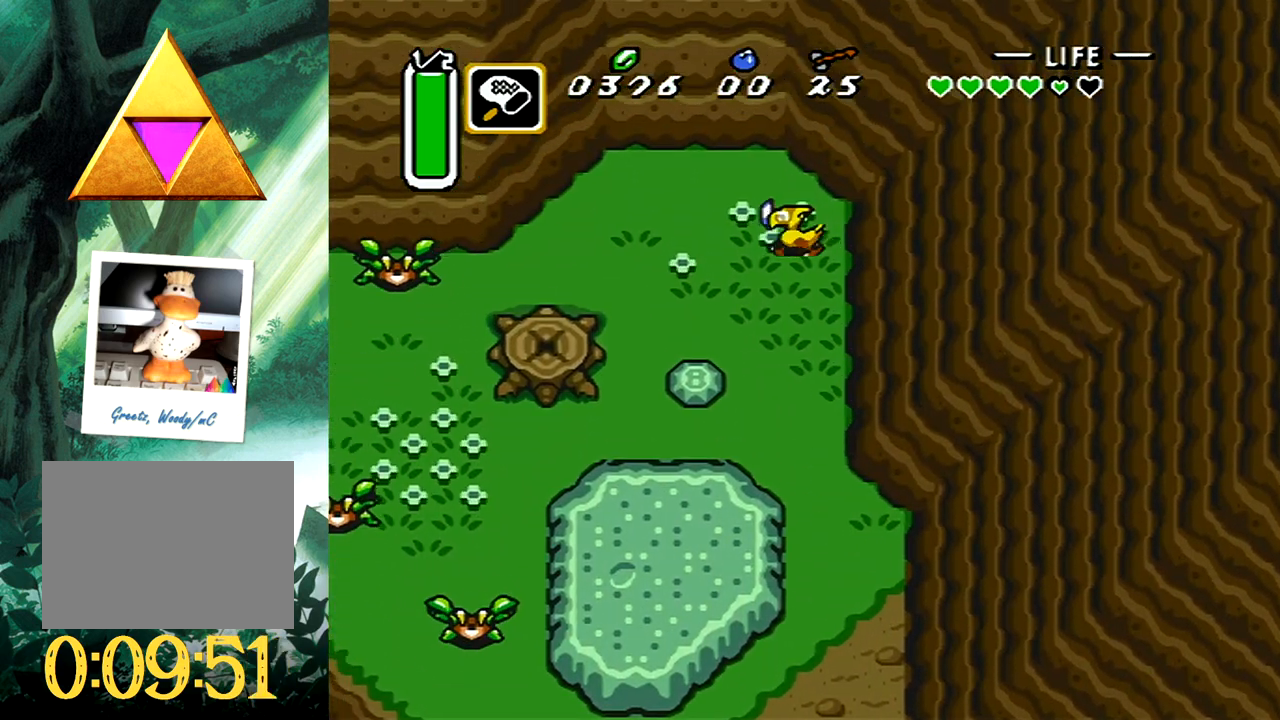
{"buttons": [], "events": [[217, "B", "up"]]}
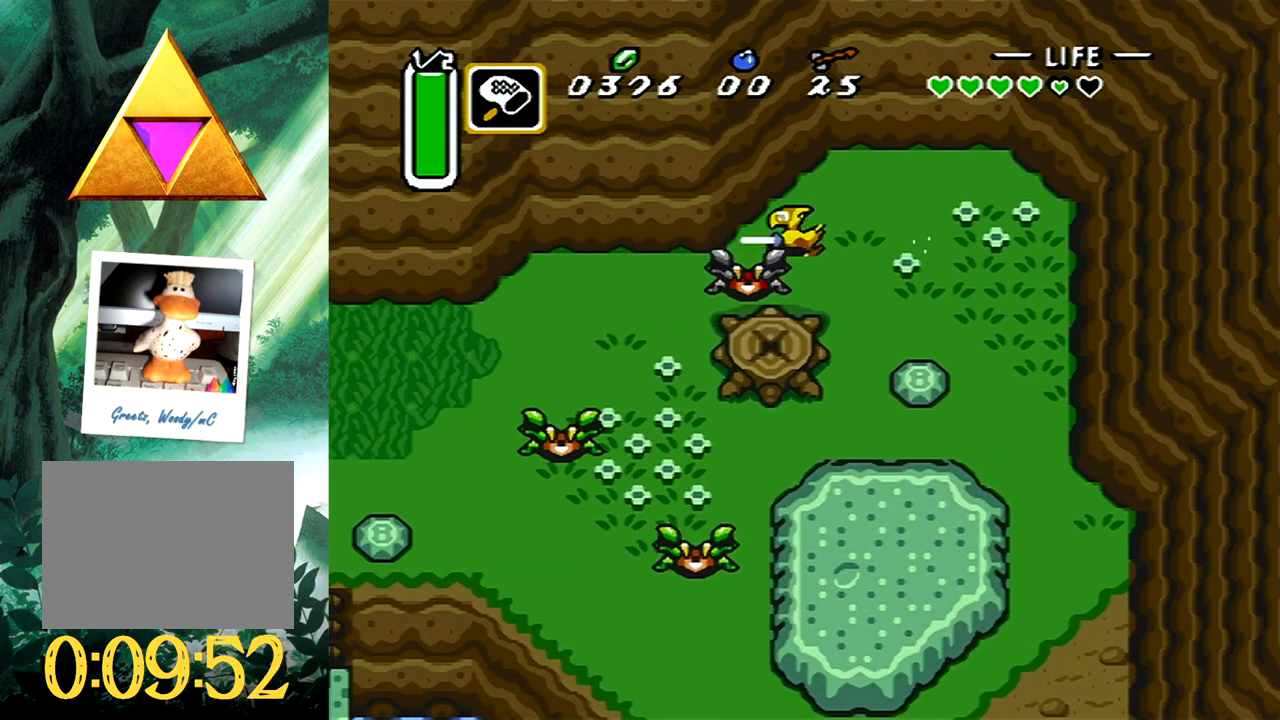
{"buttons": [], "events": []}
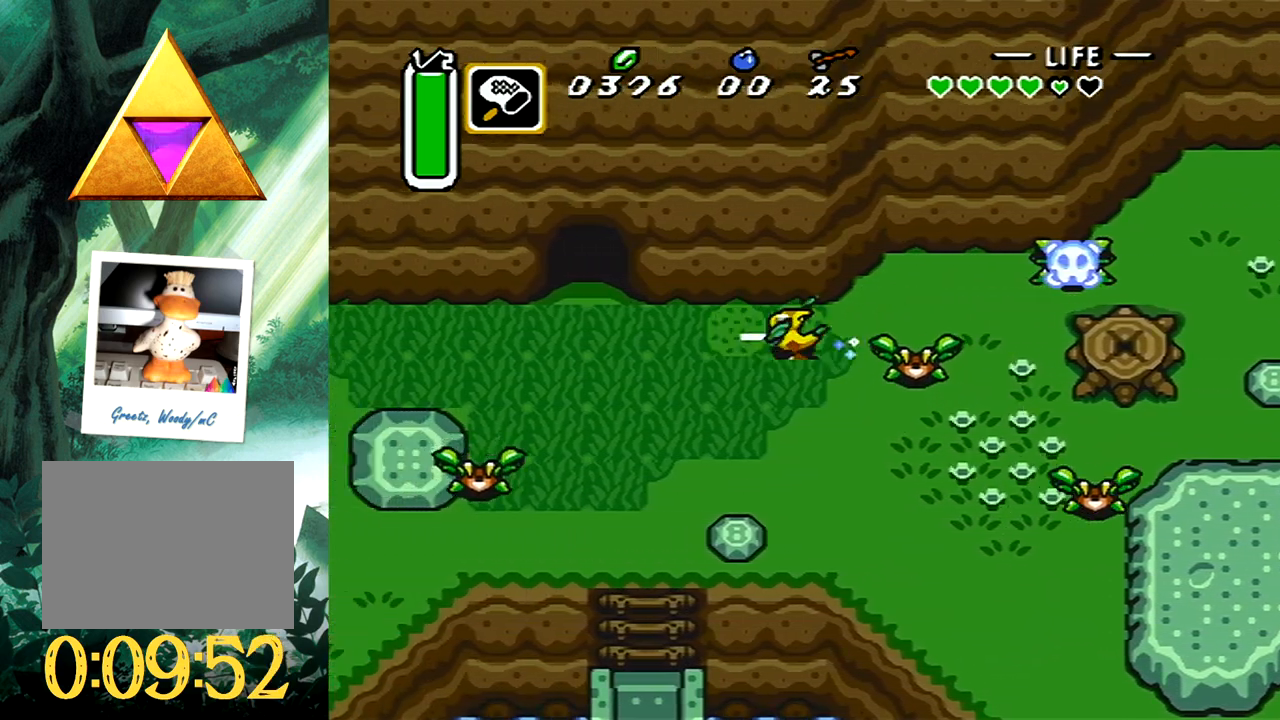
{"buttons": ["B", "DPAD_RIGHT"], "events": [[383, "DPAD_RIGHT", "down"], [500, "B", "down"]]}
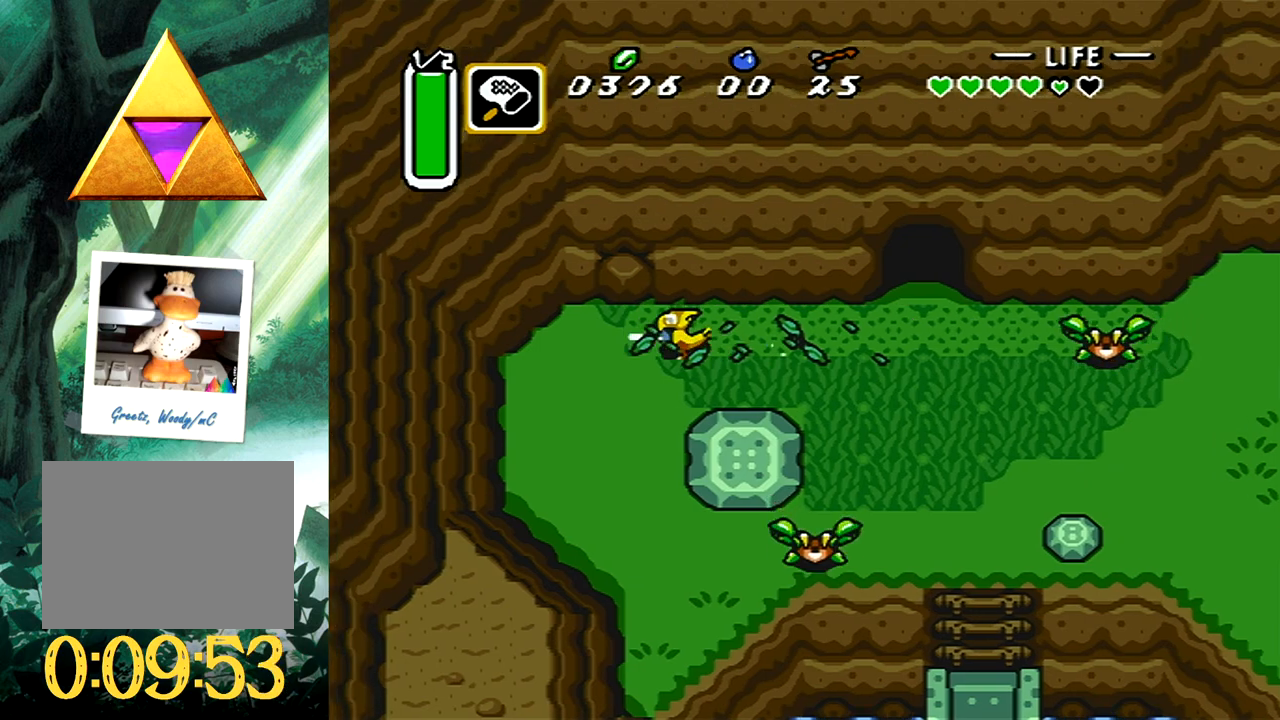
{"buttons": ["B"], "events": [[33, "DPAD_RIGHT", "up"]]}
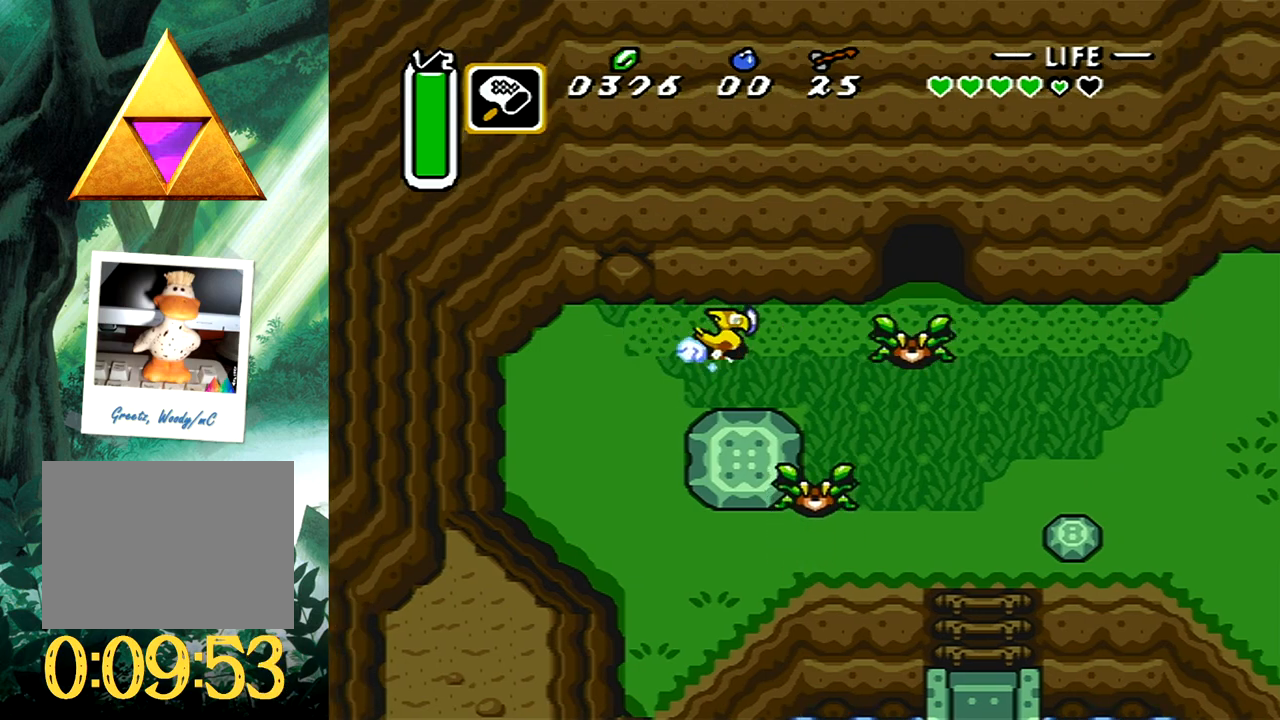
{"buttons": ["DPAD_LEFT"], "events": [[150, "B", "up"], [433, "DPAD_LEFT", "down"]]}
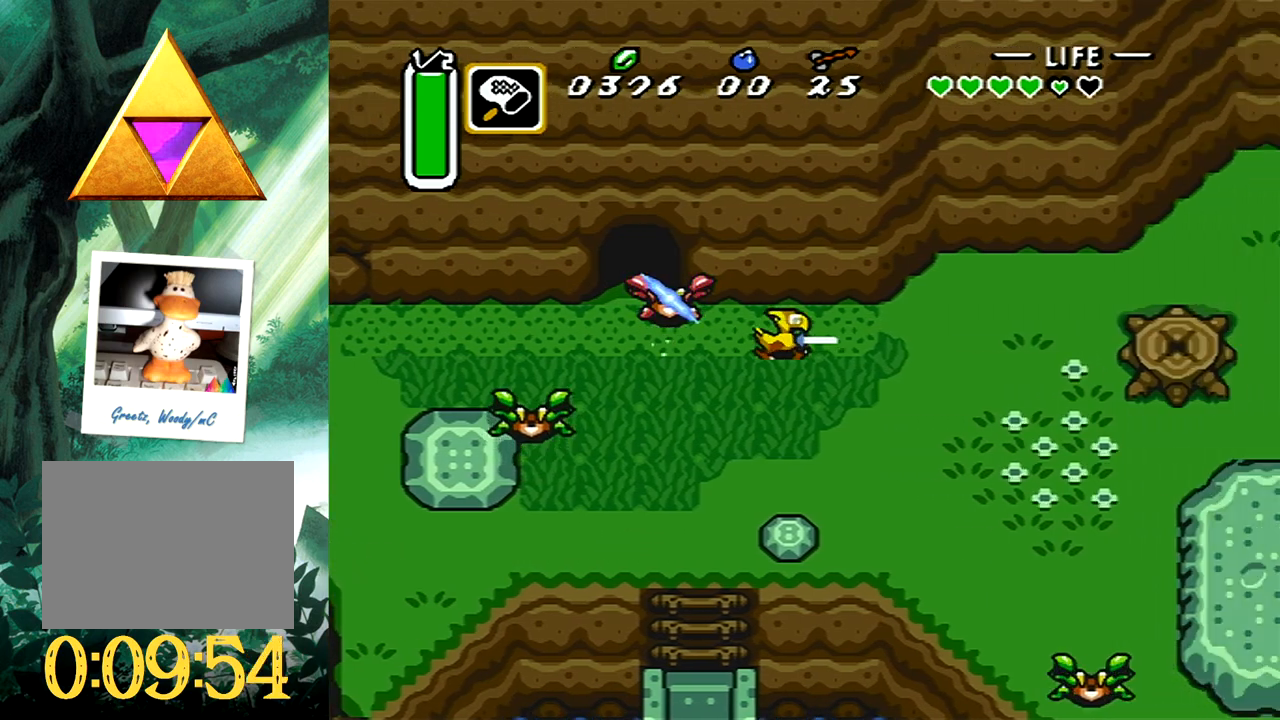
{"buttons": ["A", "DPAD_LEFT"], "events": [[100, "A", "down"], [117, "DPAD_LEFT", "up"], [433, "DPAD_LEFT", "down"]]}
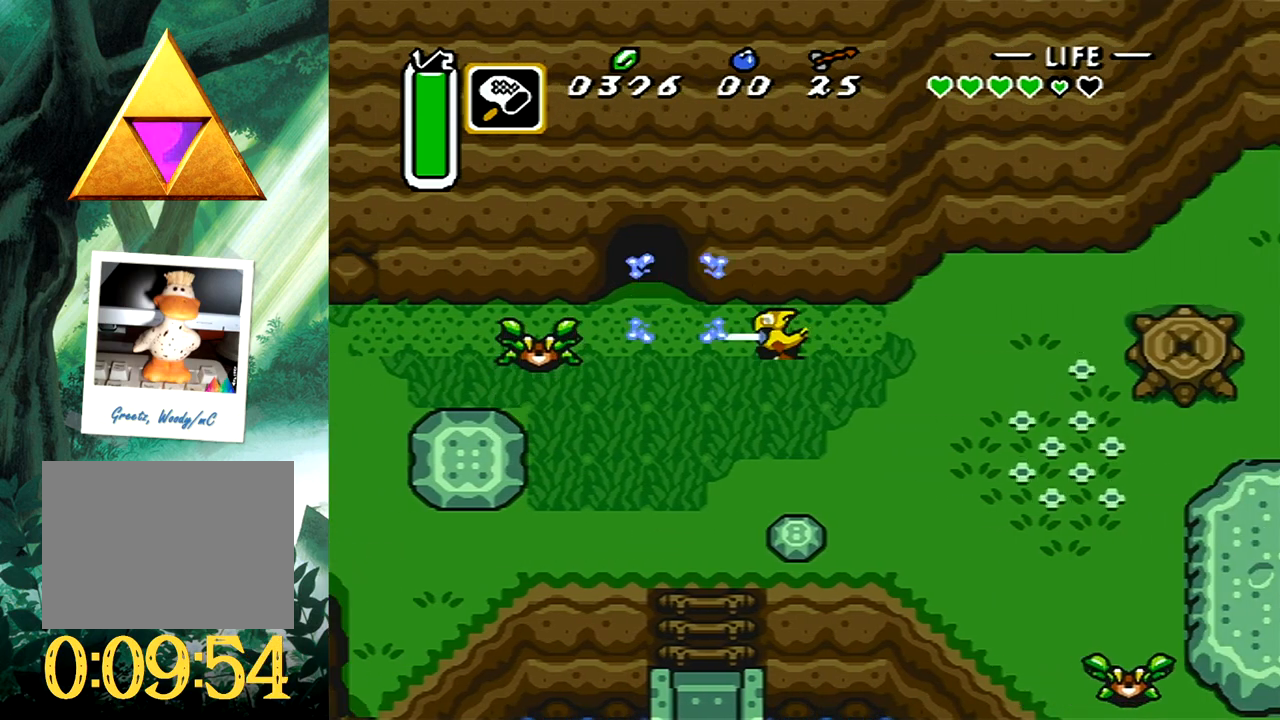
{"buttons": ["A", "DPAD_DOWN"], "events": [[150, "DPAD_LEFT", "up"], [217, "DPAD_DOWN", "down"], [383, "DPAD_LEFT", "down"], [450, "DPAD_LEFT", "up"]]}
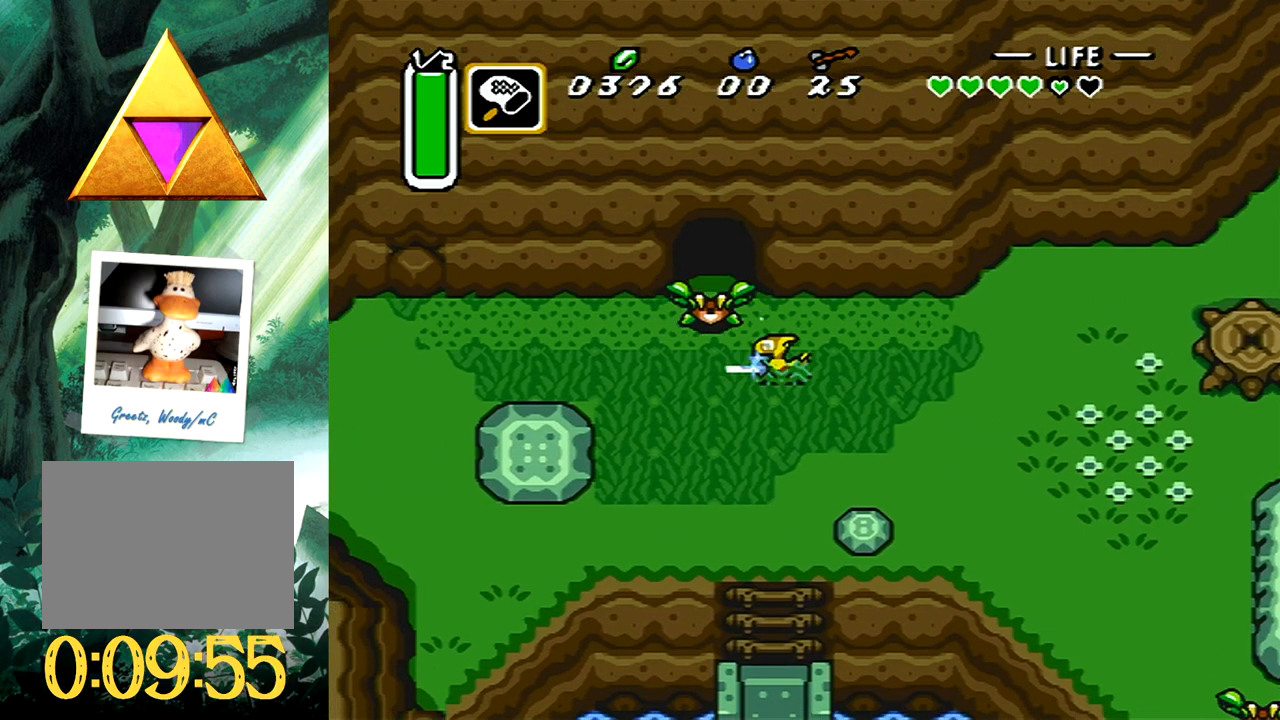
{"buttons": ["DPAD_UP", "DPAD_RIGHT"], "events": [[100, "DPAD_DOWN", "up"], [167, "DPAD_RIGHT", "down"], [167, "DPAD_UP", "down"], [217, "DPAD_RIGHT", "up"], [250, "DPAD_RIGHT", "down"], [367, "A", "up"]]}
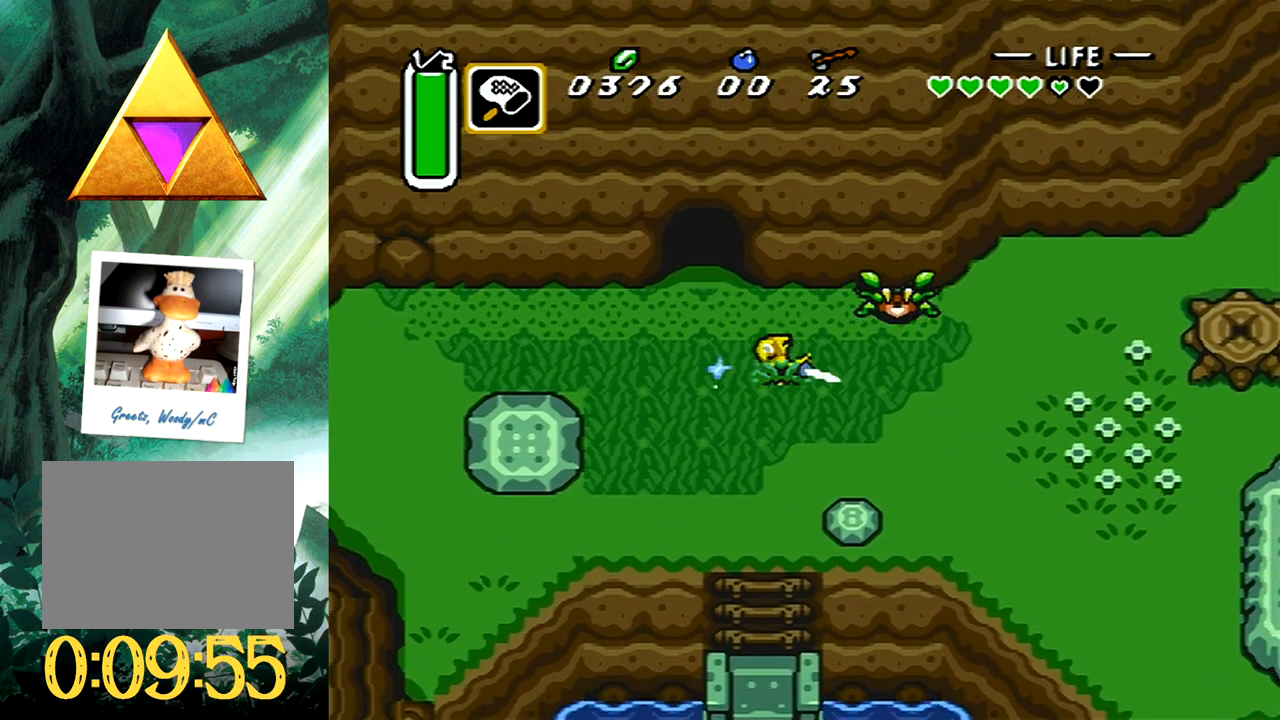
{"buttons": ["DPAD_LEFT"], "events": [[17, "DPAD_UP", "up"], [117, "DPAD_RIGHT", "up"], [300, "DPAD_DOWN", "down"], [317, "DPAD_LEFT", "down"], [367, "DPAD_DOWN", "up"]]}
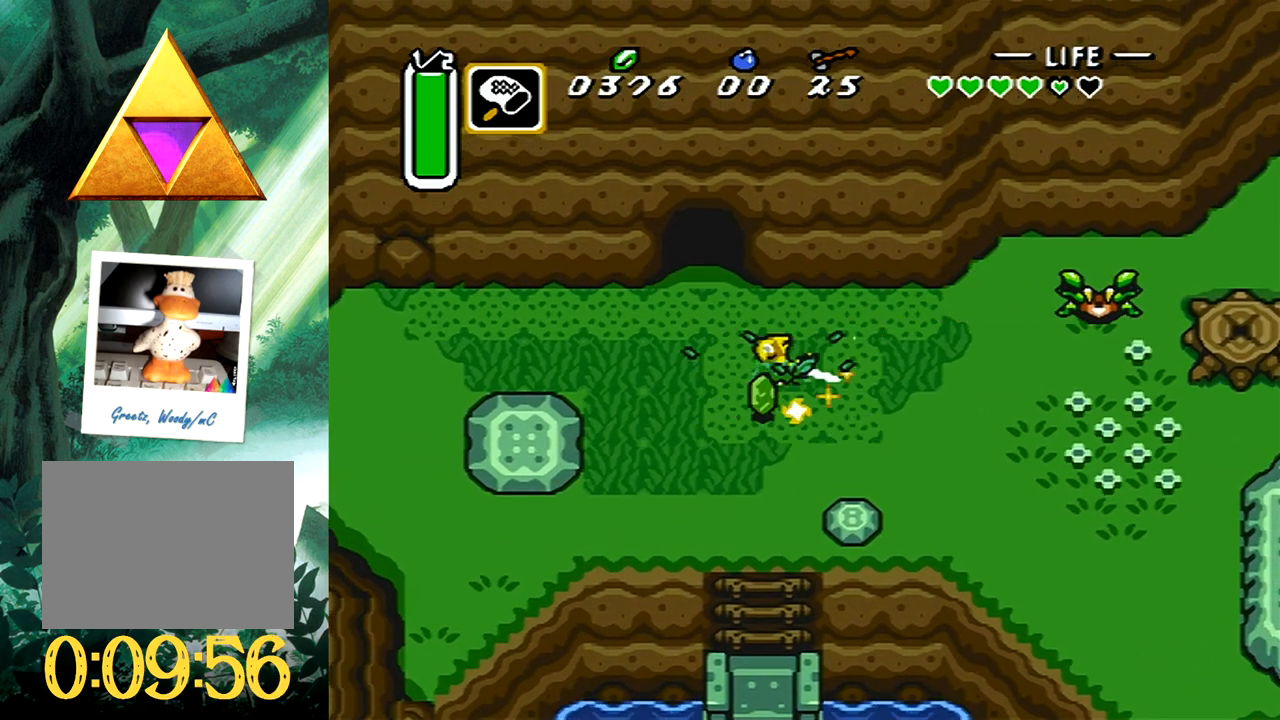
{"buttons": ["A", "DPAD_LEFT"], "events": [[33, "DPAD_DOWN", "down"], [50, "A", "down"], [50, "DPAD_DOWN", "up"], [83, "DPAD_LEFT", "up"], [267, "DPAD_DOWN", "down"], [267, "DPAD_RIGHT", "down"], [317, "DPAD_RIGHT", "up"], [350, "DPAD_LEFT", "down"], [483, "DPAD_DOWN", "up"]]}
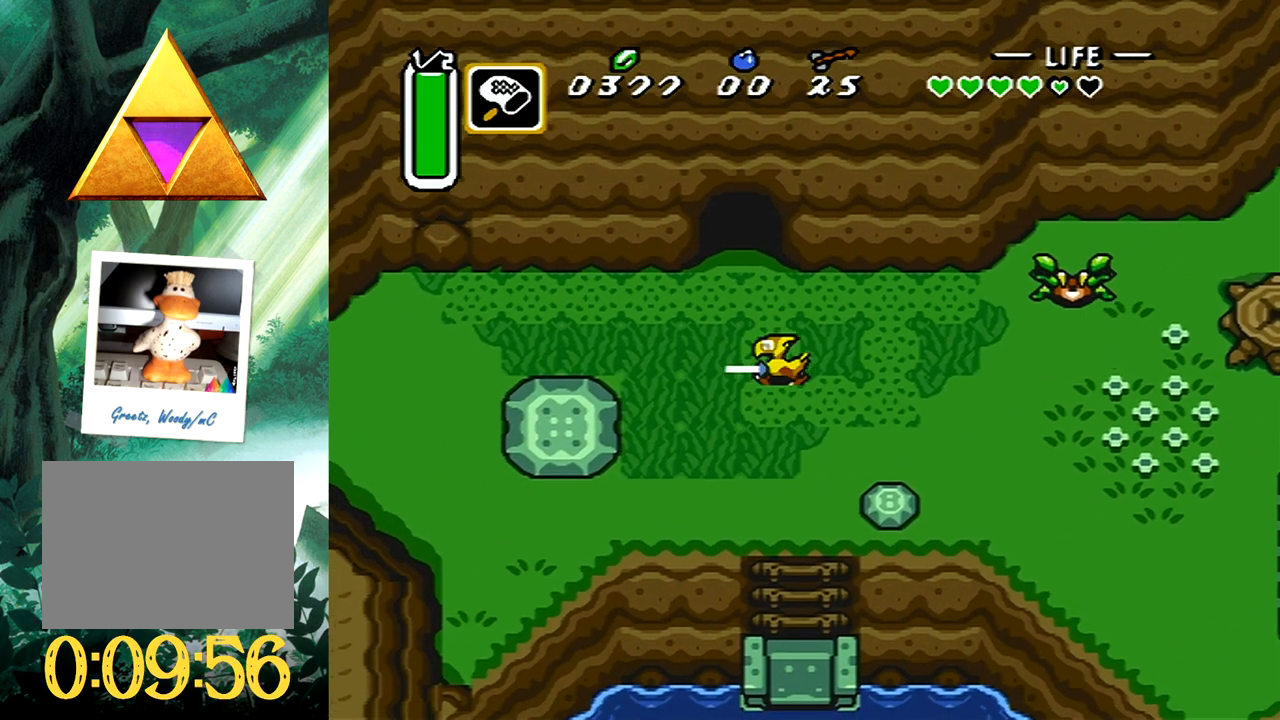
{"buttons": ["A", "DPAD_LEFT"], "events": [[67, "DPAD_LEFT", "up"], [133, "DPAD_UP", "down"], [150, "DPAD_LEFT", "down"], [333, "DPAD_UP", "up"]]}
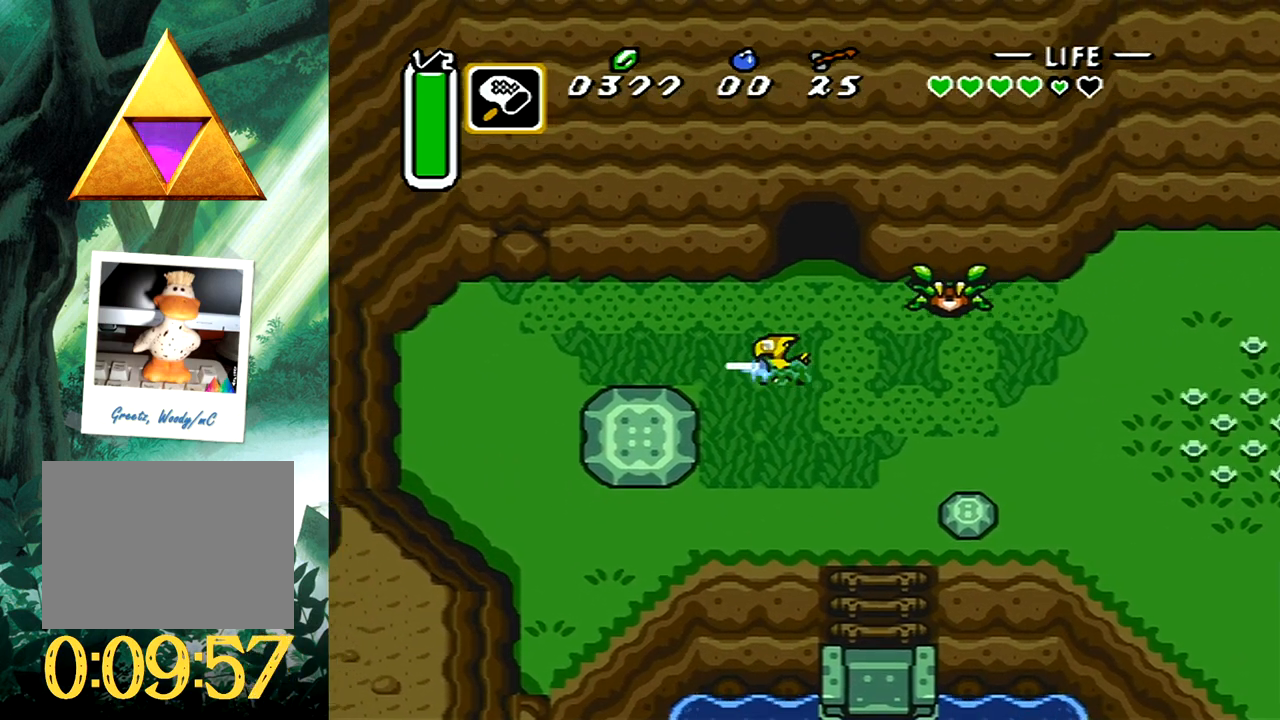
{"buttons": [], "events": [[133, "A", "up"], [150, "DPAD_LEFT", "up"]]}
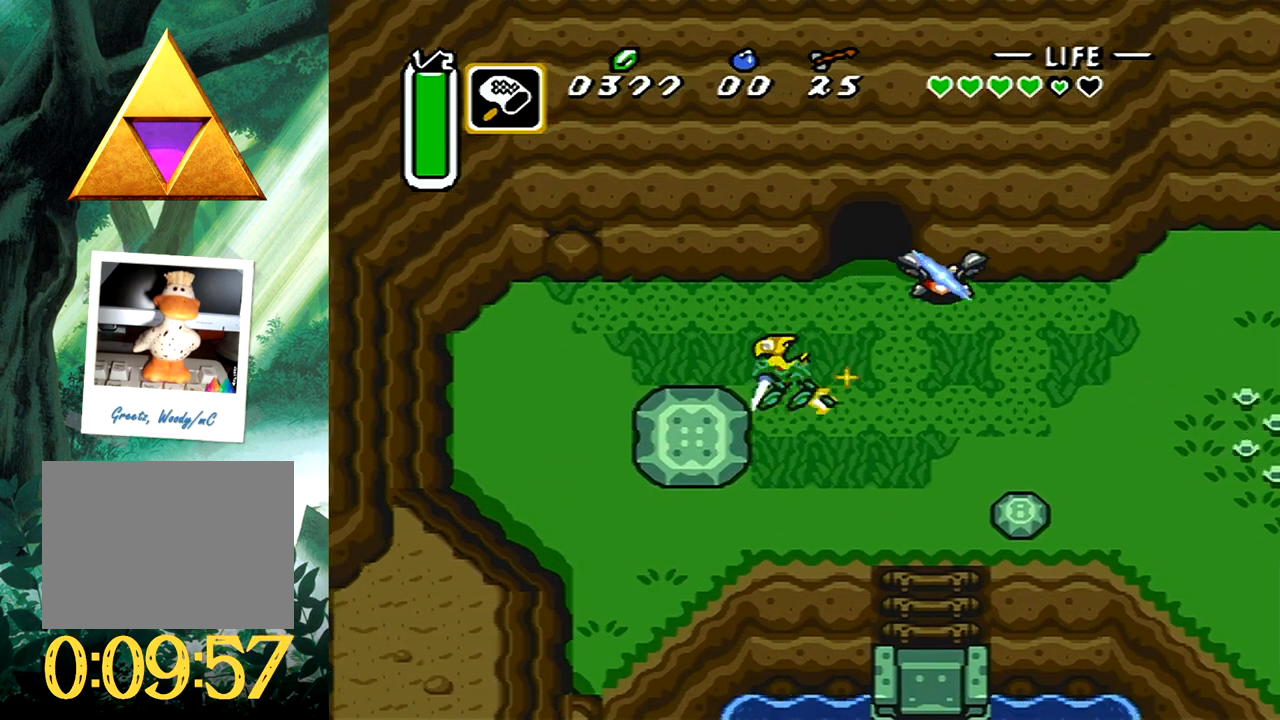
{"buttons": ["DPAD_UP", "DPAD_LEFT"], "events": [[450, "DPAD_LEFT", "down"], [450, "DPAD_UP", "down"]]}
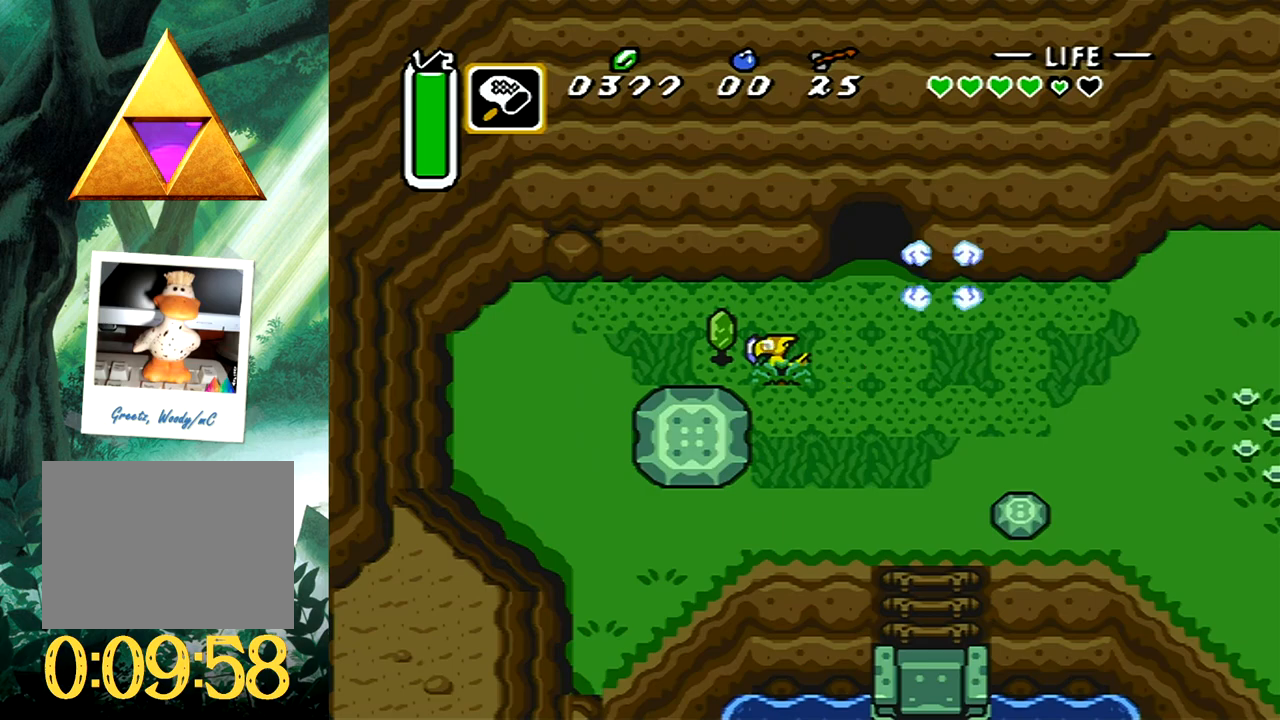
{"buttons": ["A", "DPAD_RIGHT"], "events": [[33, "DPAD_UP", "up"], [183, "DPAD_UP", "down"], [200, "DPAD_LEFT", "up"], [200, "DPAD_UP", "up"], [300, "DPAD_RIGHT", "down"], [450, "A", "down"]]}
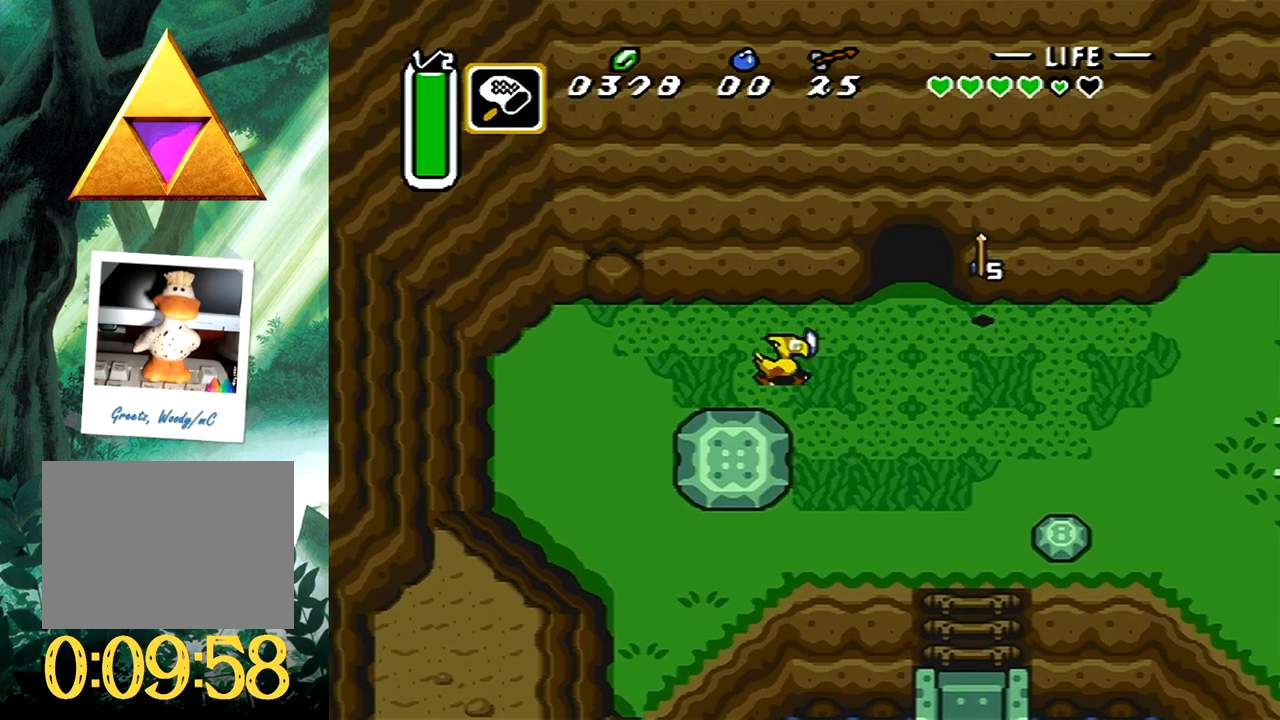
{"buttons": ["A", "DPAD_RIGHT"], "events": []}
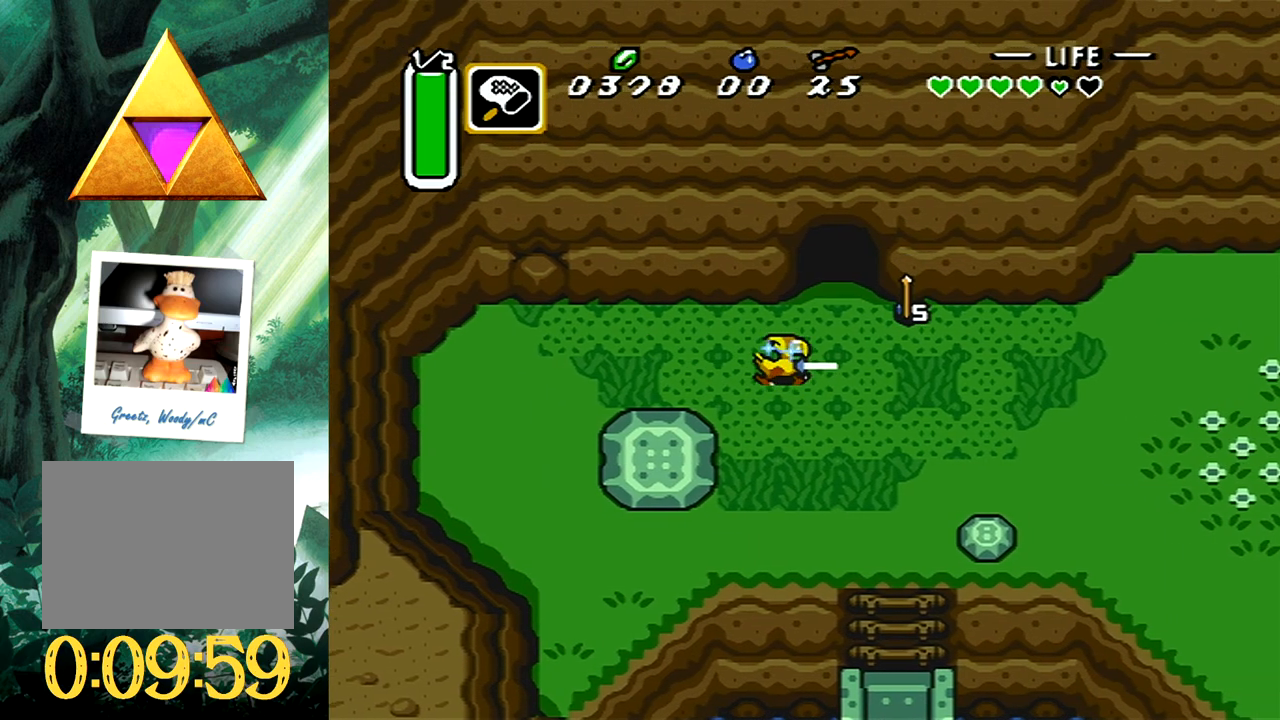
{"buttons": ["A", "DPAD_RIGHT"], "events": [[200, "DPAD_RIGHT", "up"], [350, "DPAD_RIGHT", "down"]]}
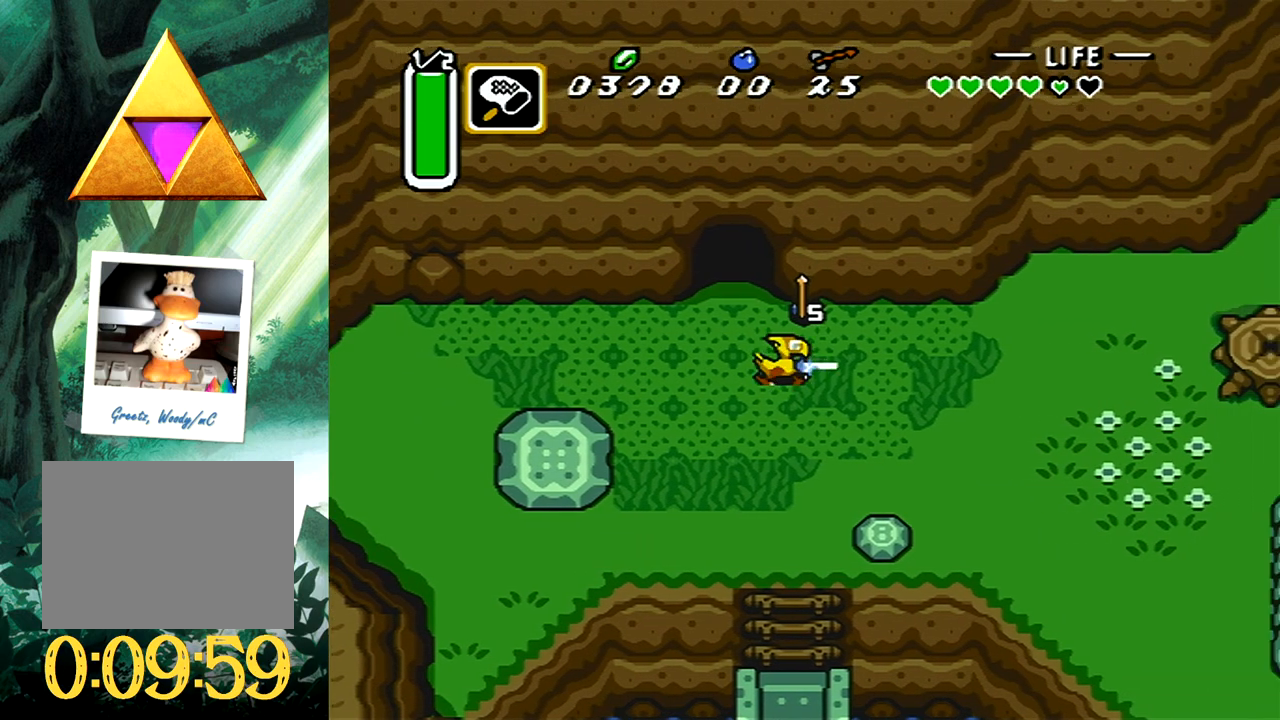
{"buttons": [], "events": [[283, "DPAD_RIGHT", "up"], [367, "A", "up"]]}
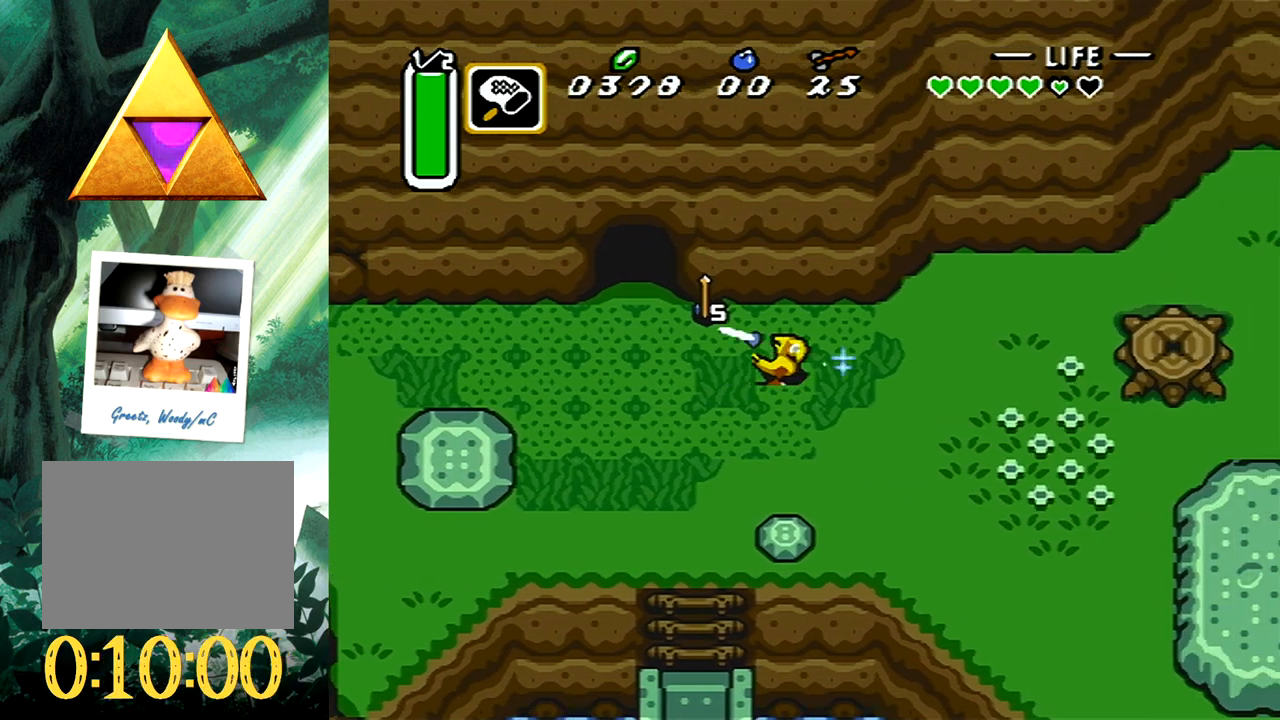
{"buttons": ["DPAD_UP", "DPAD_LEFT"], "events": [[433, "DPAD_LEFT", "down"], [483, "DPAD_UP", "down"]]}
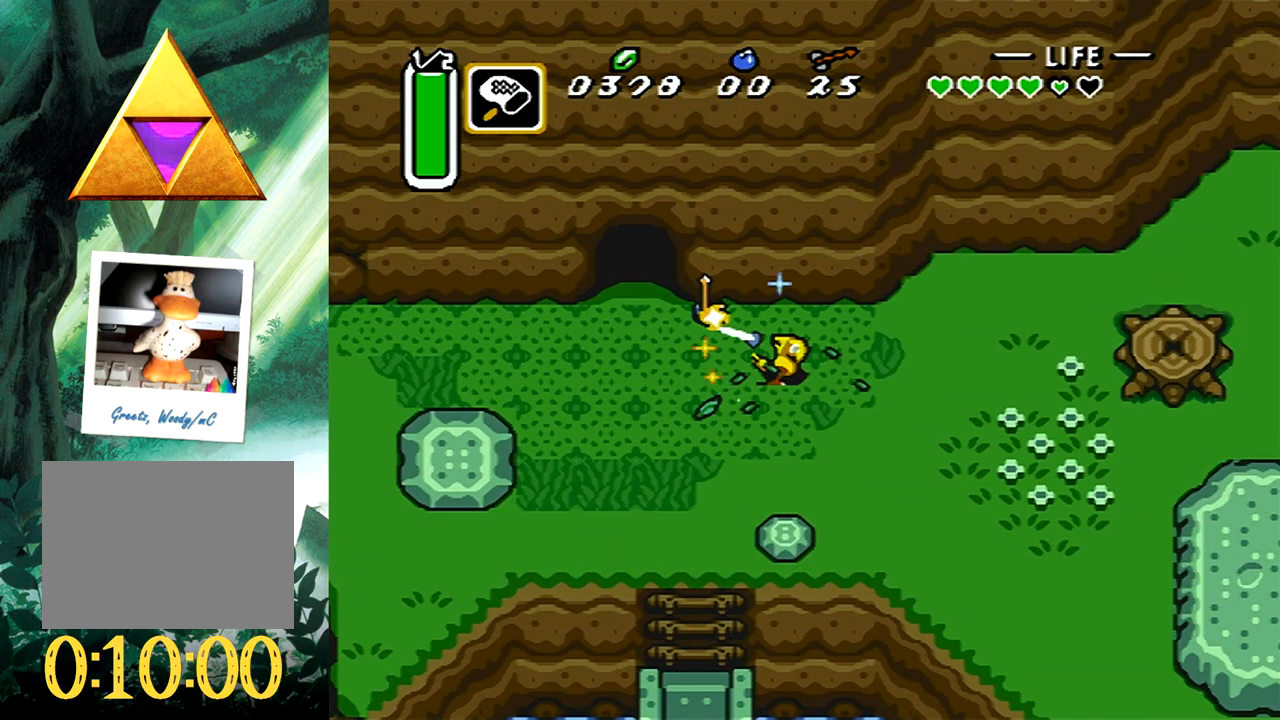
{"buttons": ["A", "DPAD_DOWN", "DPAD_LEFT"], "events": [[133, "A", "down"], [200, "DPAD_LEFT", "up"], [233, "DPAD_UP", "up"], [483, "DPAD_DOWN", "down"], [483, "DPAD_LEFT", "down"]]}
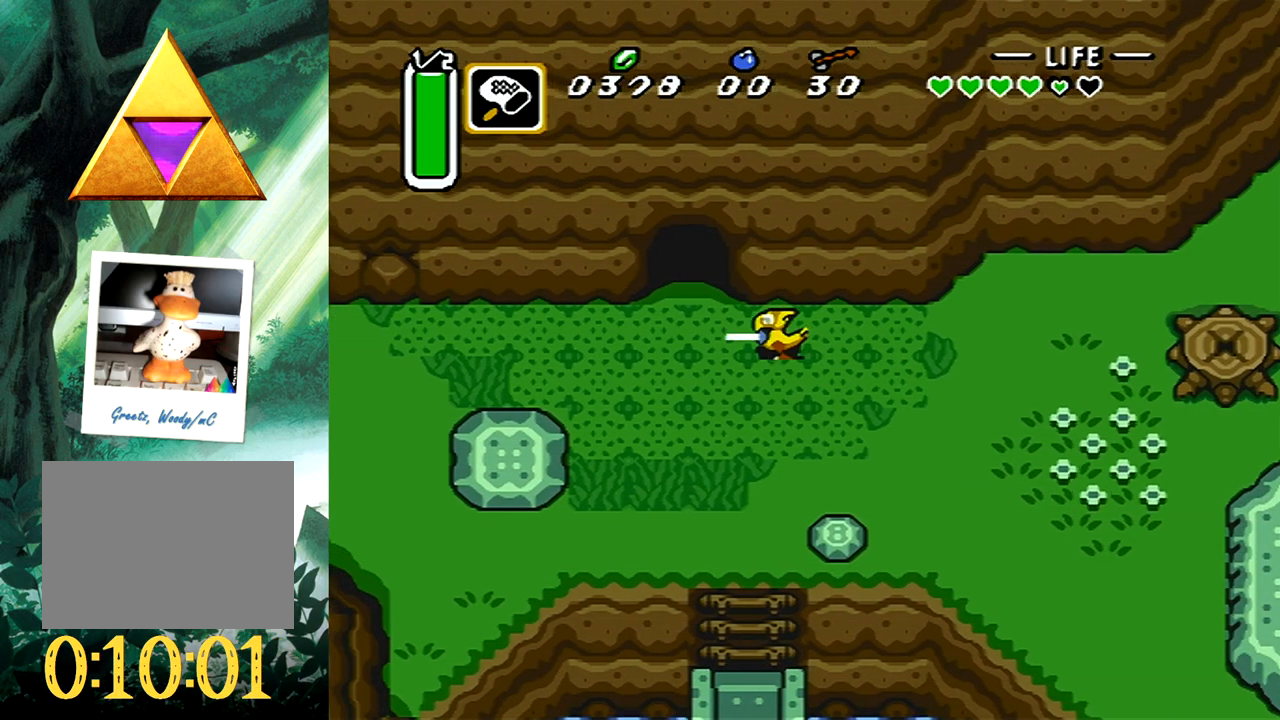
{"buttons": ["A", "DPAD_DOWN", "DPAD_LEFT"], "events": [[200, "DPAD_DOWN", "up"], [483, "DPAD_DOWN", "down"]]}
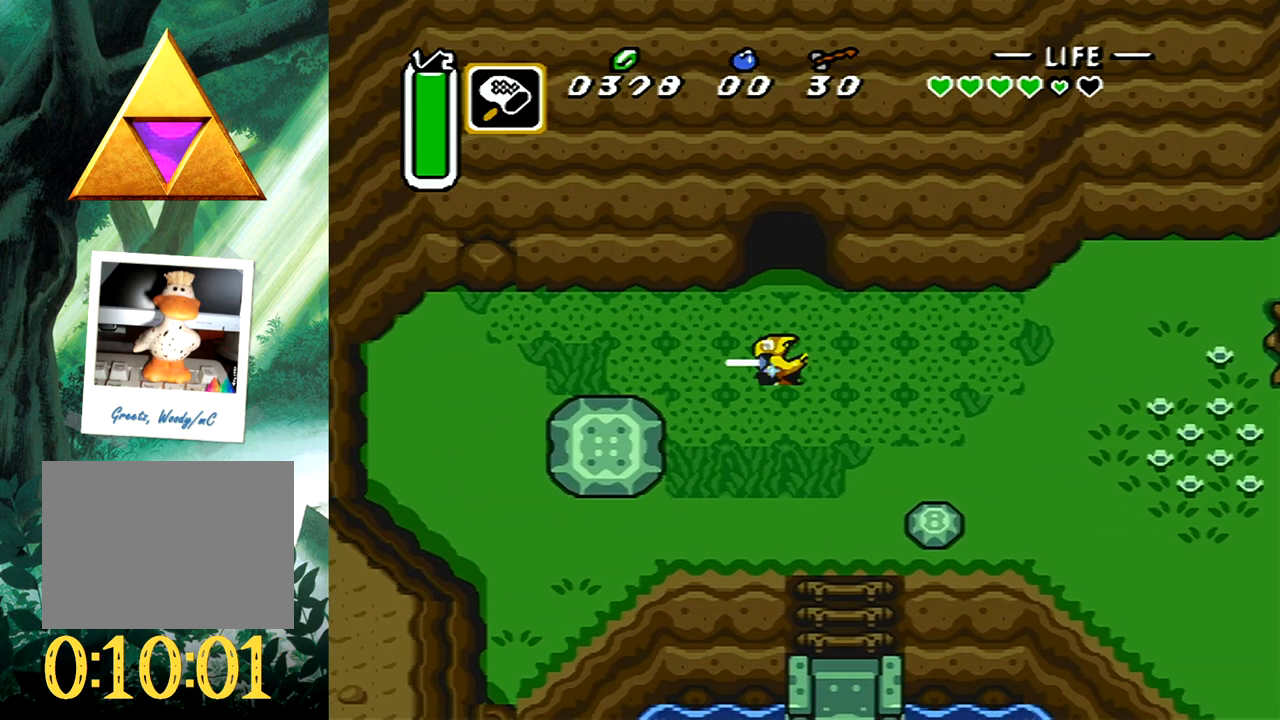
{"buttons": ["A", "DPAD_LEFT"], "events": [[83, "DPAD_DOWN", "up"]]}
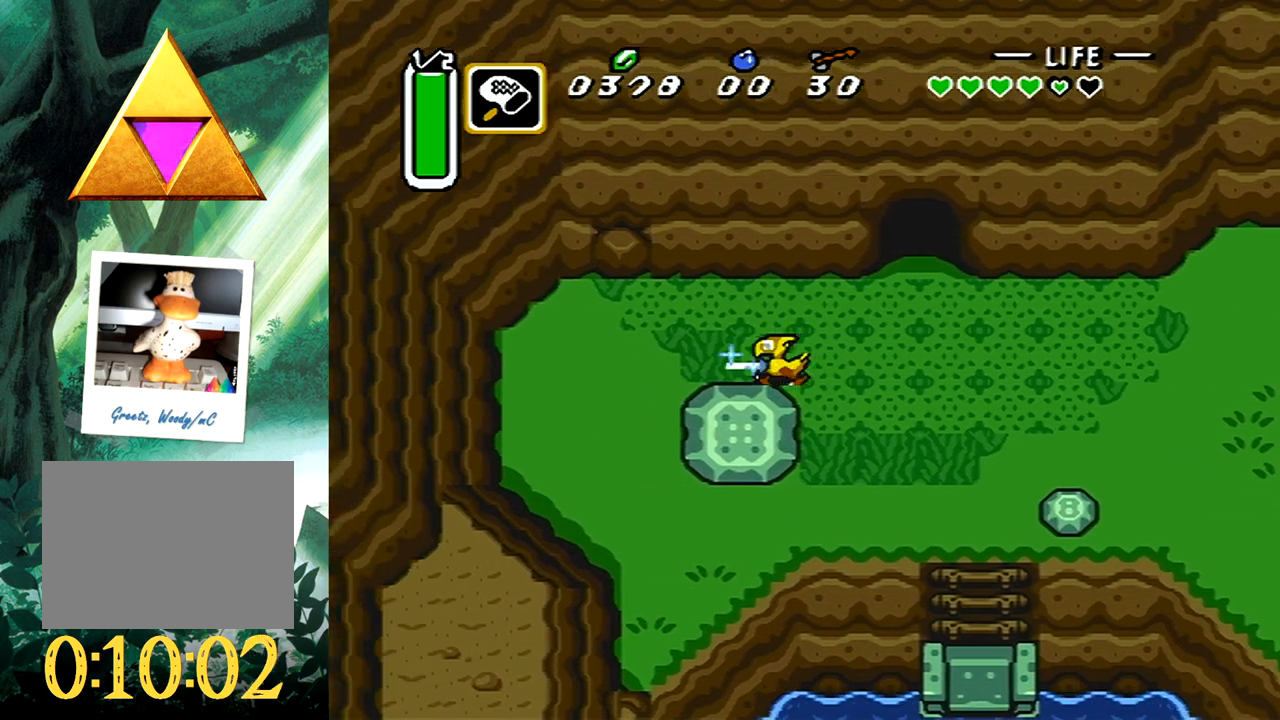
{"buttons": [], "events": [[17, "A", "up"], [17, "DPAD_LEFT", "up"]]}
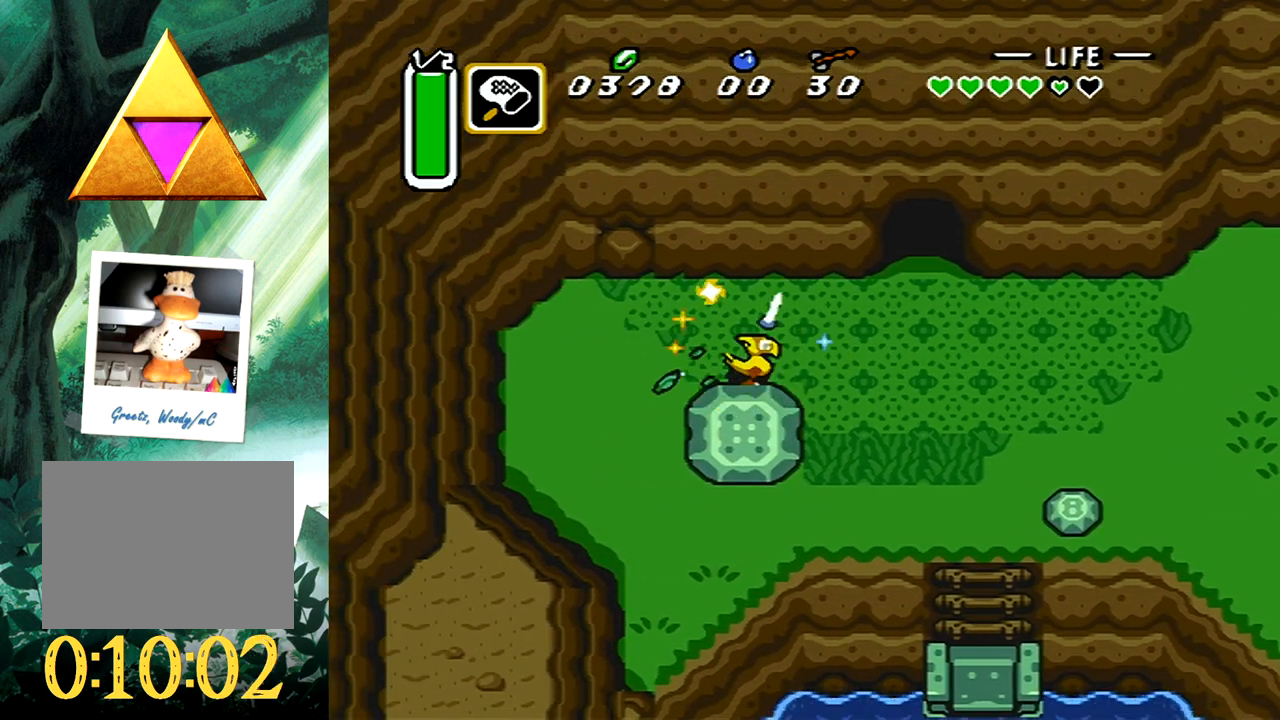
{"buttons": ["DPAD_LEFT"], "events": [[100, "DPAD_RIGHT", "down"], [300, "DPAD_DOWN", "down"], [350, "DPAD_RIGHT", "up"], [433, "DPAD_LEFT", "down"], [467, "DPAD_DOWN", "up"]]}
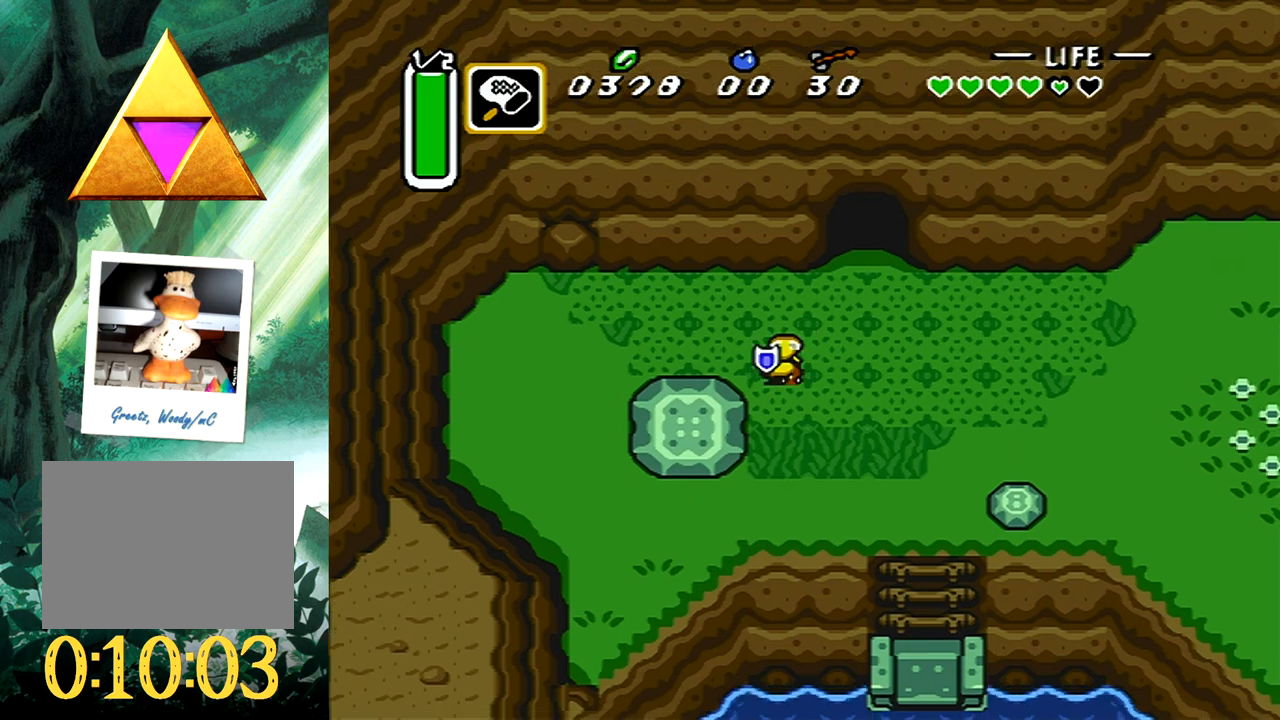
{"buttons": ["B"], "events": [[33, "DPAD_LEFT", "up"], [117, "DPAD_DOWN", "down"], [217, "DPAD_LEFT", "down"], [250, "DPAD_DOWN", "up"], [350, "B", "down"], [383, "DPAD_LEFT", "up"]]}
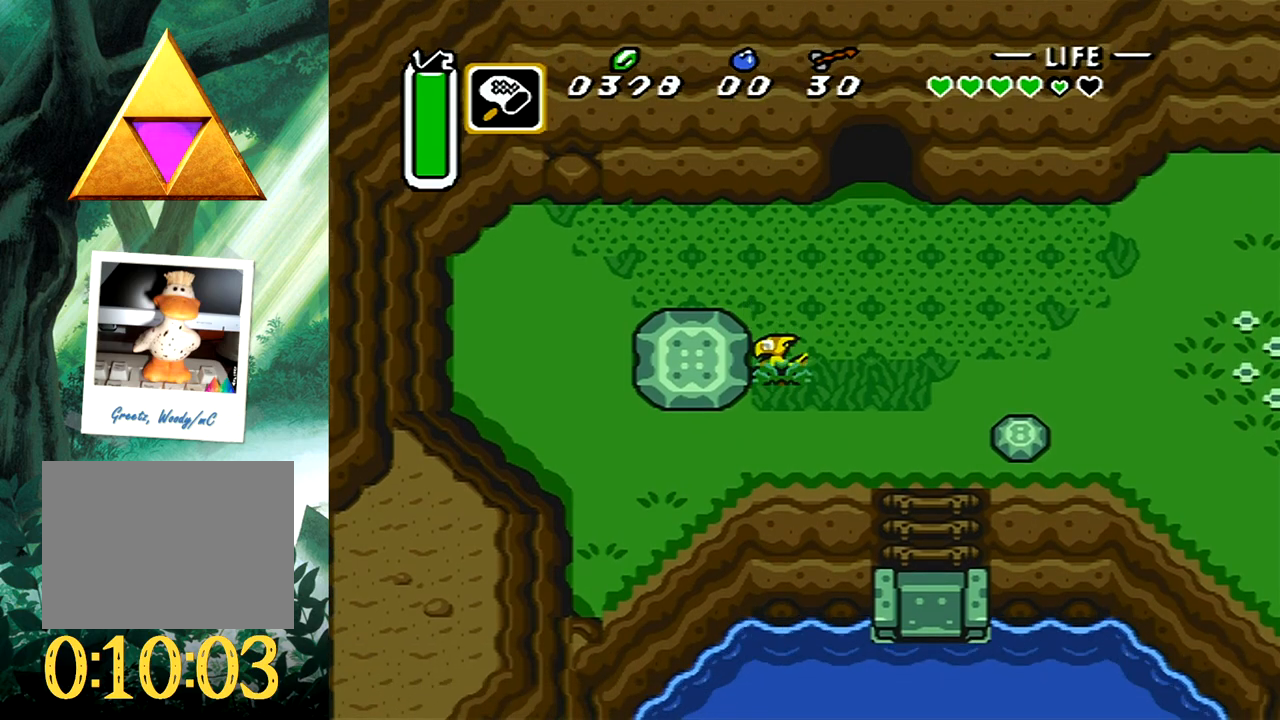
{"buttons": ["B"], "events": []}
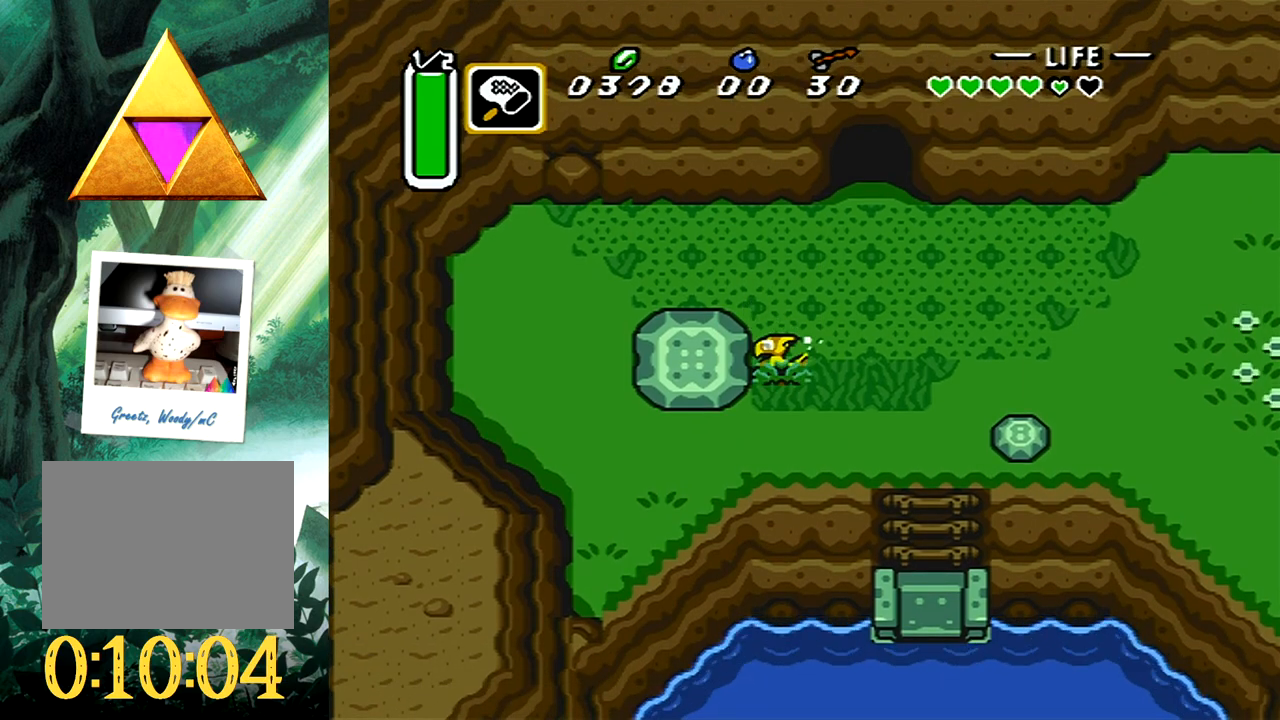
{"buttons": ["B"], "events": [[233, "DPAD_LEFT", "down"], [350, "DPAD_LEFT", "up"]]}
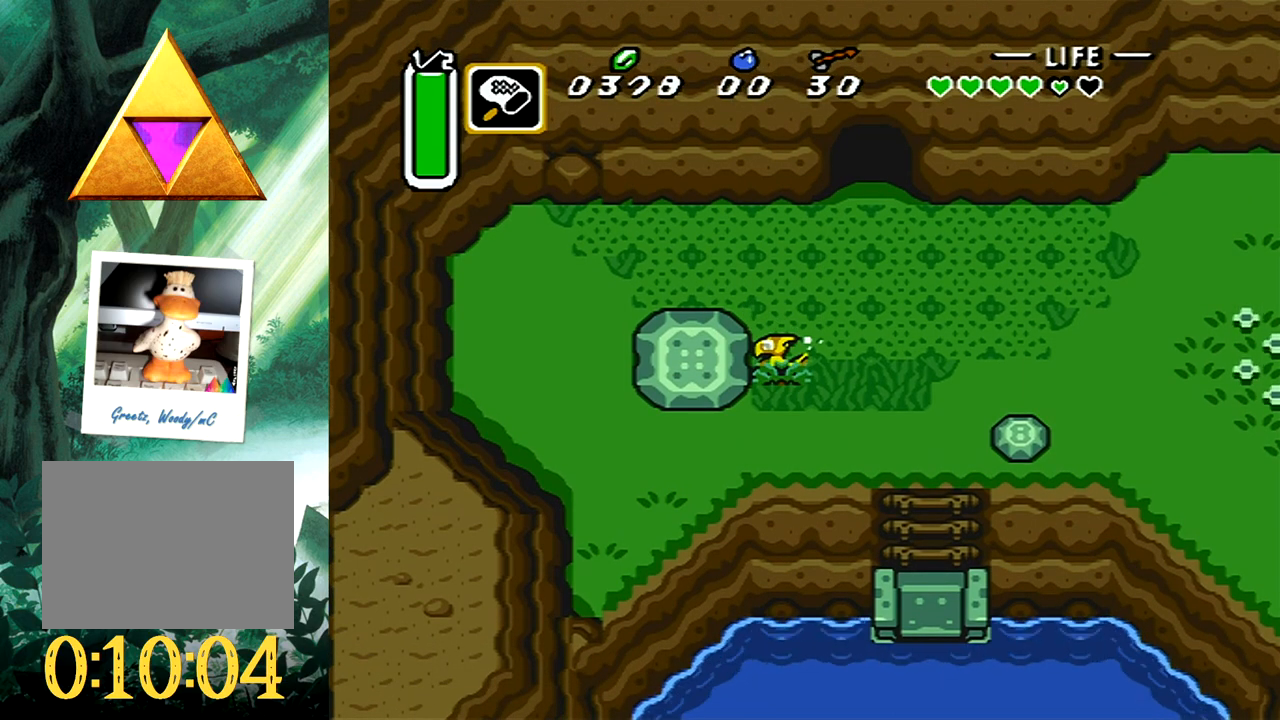
{"buttons": ["DPAD_RIGHT"], "events": [[233, "DPAD_RIGHT", "down"], [483, "B", "up"]]}
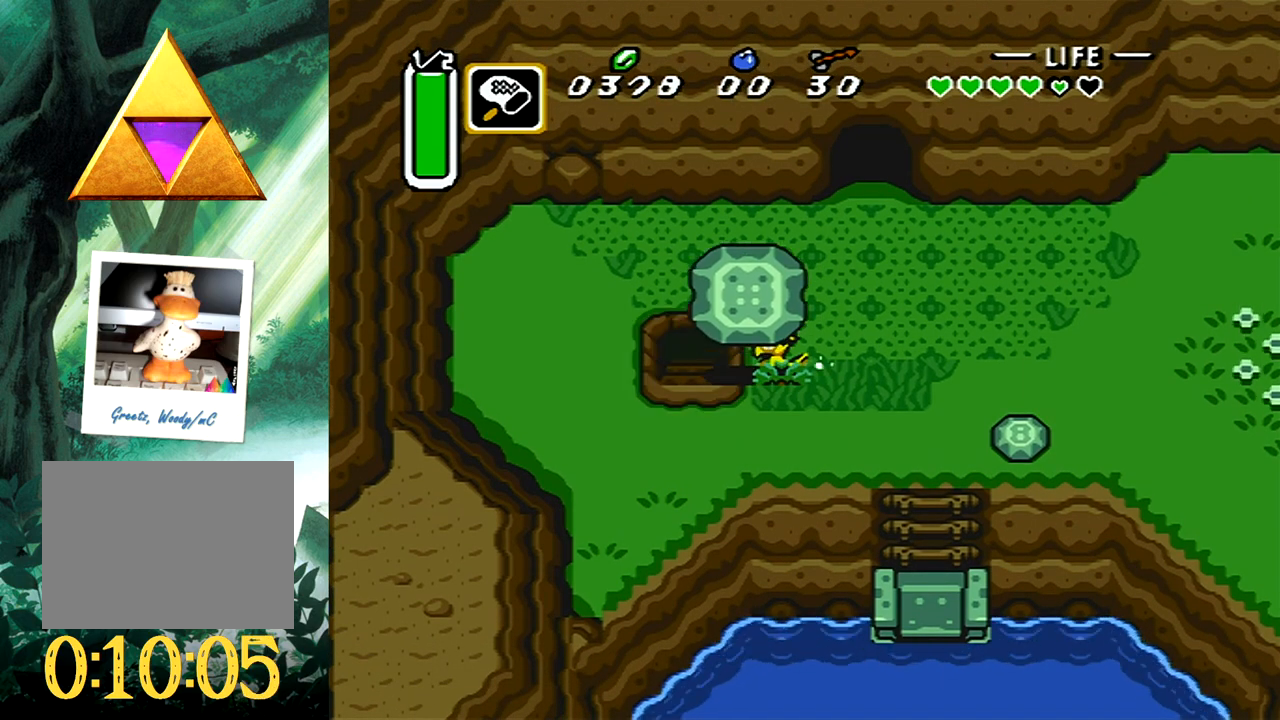
{"buttons": ["DPAD_RIGHT"], "events": [[17, "DPAD_RIGHT", "up"], [67, "B", "down"], [217, "B", "up"], [267, "B", "down"], [317, "DPAD_RIGHT", "down"], [383, "B", "up"]]}